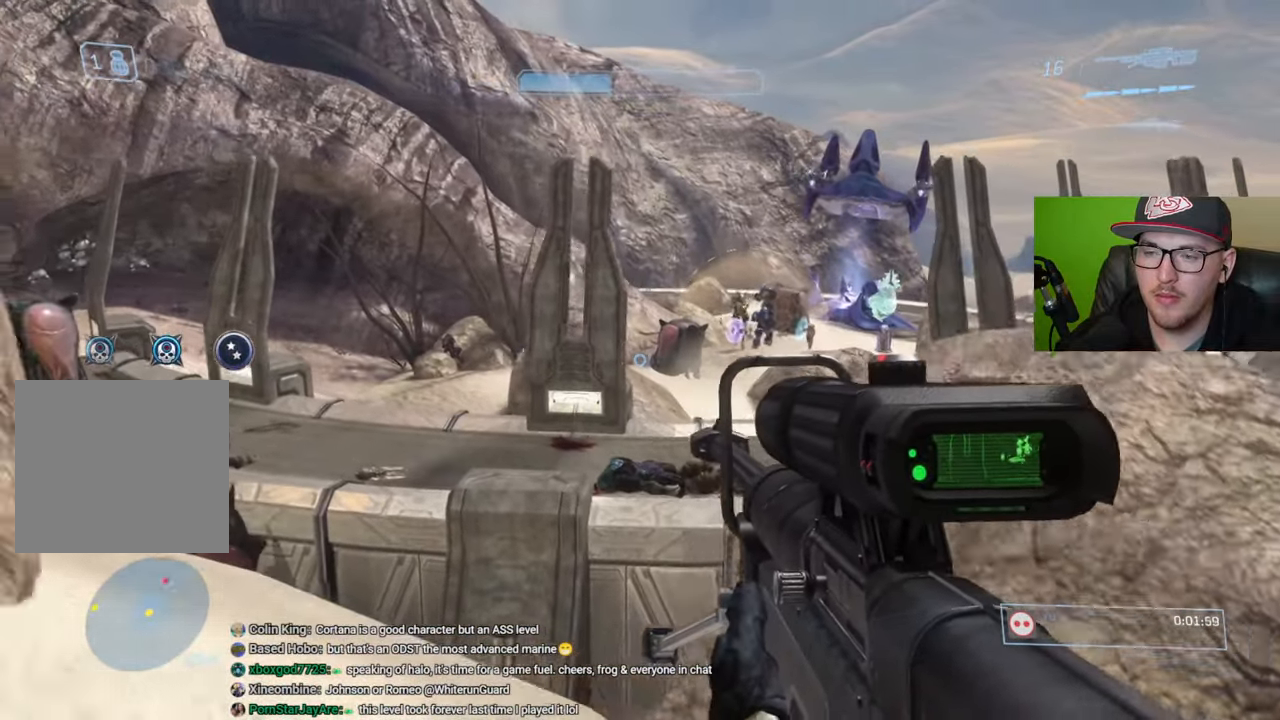
Gameplay with a controller (Xbox layout); each line is a JSON object with the inputs held at the frame after it. "events" lists button and stick changes between this image and that frame as [ms after this image, input, new state], when the widget could be followed in between.
{"buttons": ["R3"], "left_stick": "right", "right_stick": "center", "events": [[250, "right_stick", "right"], [333, "left_stick", "center"], [333, "right_stick", "center"], [450, "left_stick", "right"], [483, "R3", "down"]]}
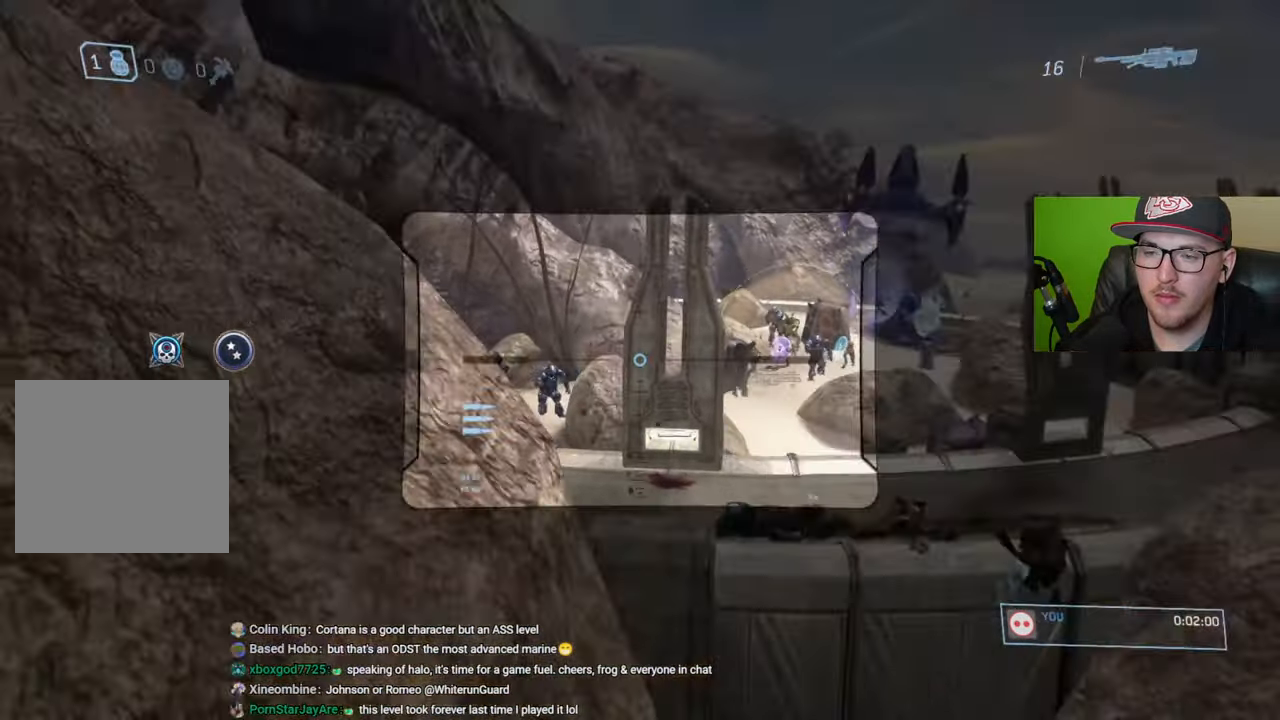
{"buttons": [], "left_stick": "center", "right_stick": "center", "events": [[83, "R3", "up"], [116, "right_stick", "left"], [183, "left_stick", "down-right"], [283, "right_stick", "center"], [383, "left_stick", "center"]]}
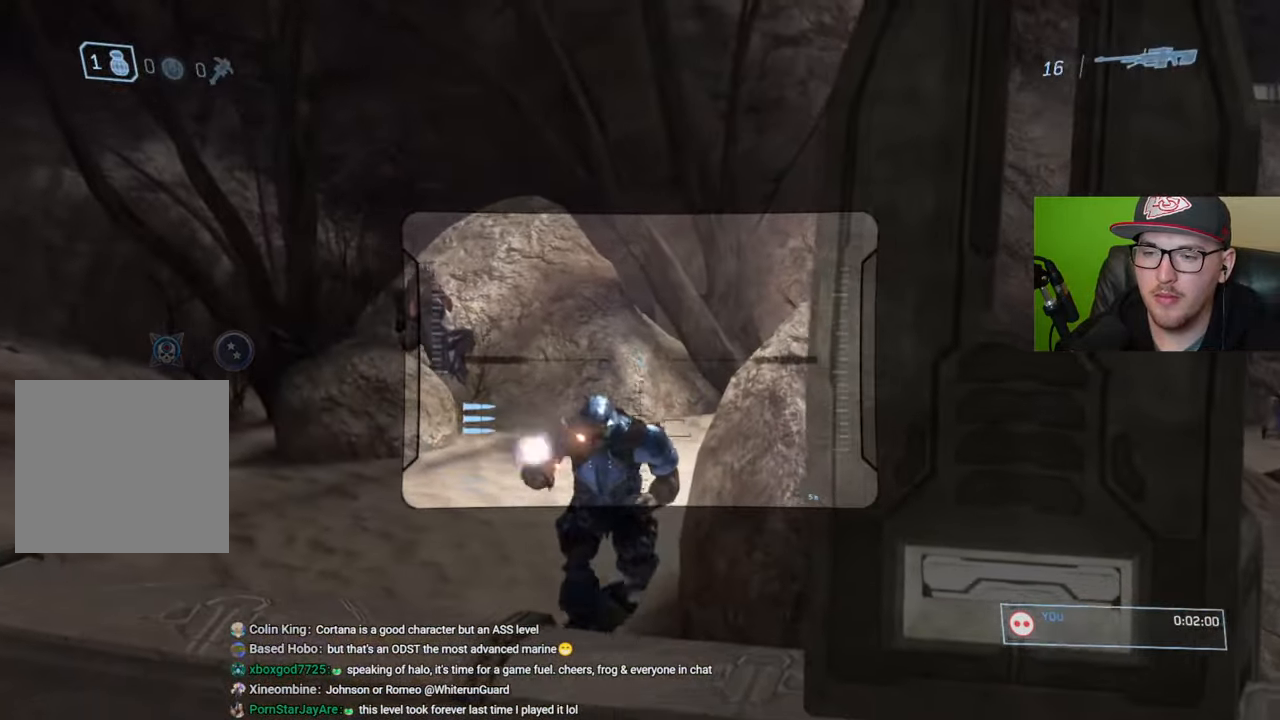
{"buttons": [], "left_stick": "right", "right_stick": "center", "events": [[33, "left_stick", "left"], [83, "right_stick", "down"], [183, "R2", "down"], [250, "left_stick", "right"], [300, "R2", "up"], [366, "right_stick", "center"]]}
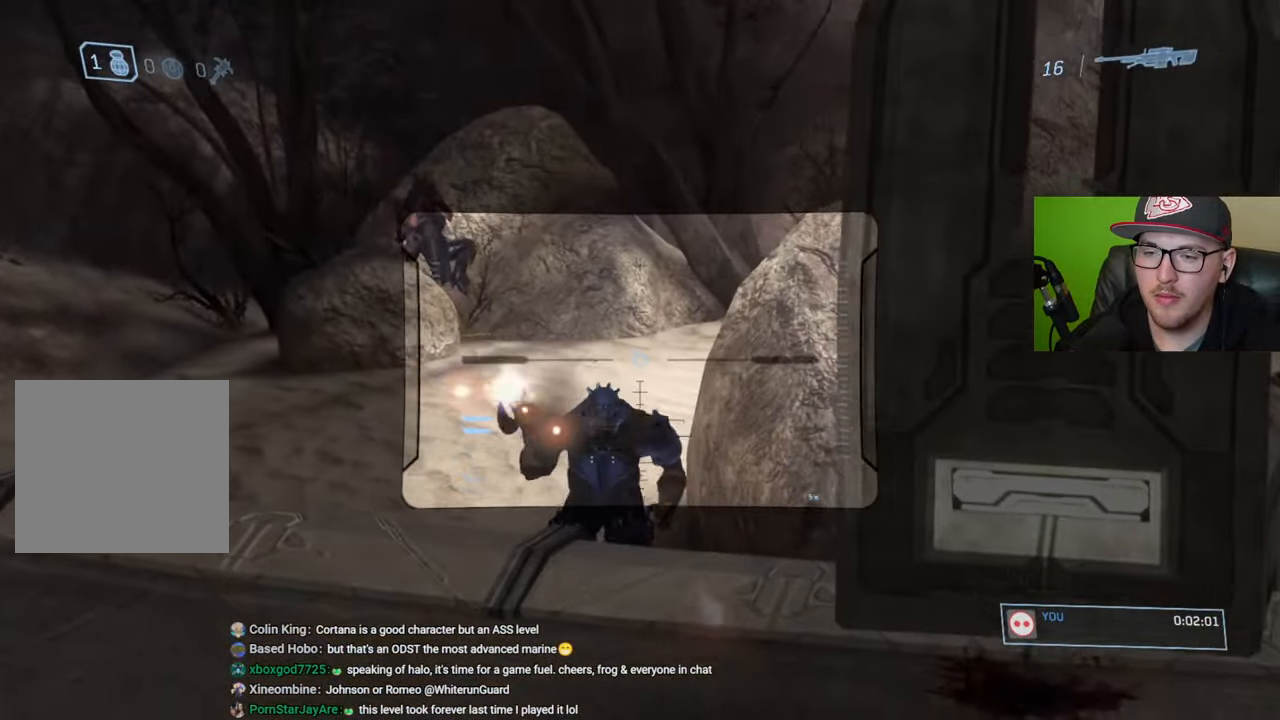
{"buttons": [], "left_stick": "left", "right_stick": "down-left", "events": [[200, "left_stick", "center"], [283, "left_stick", "left"], [400, "right_stick", "down-left"]]}
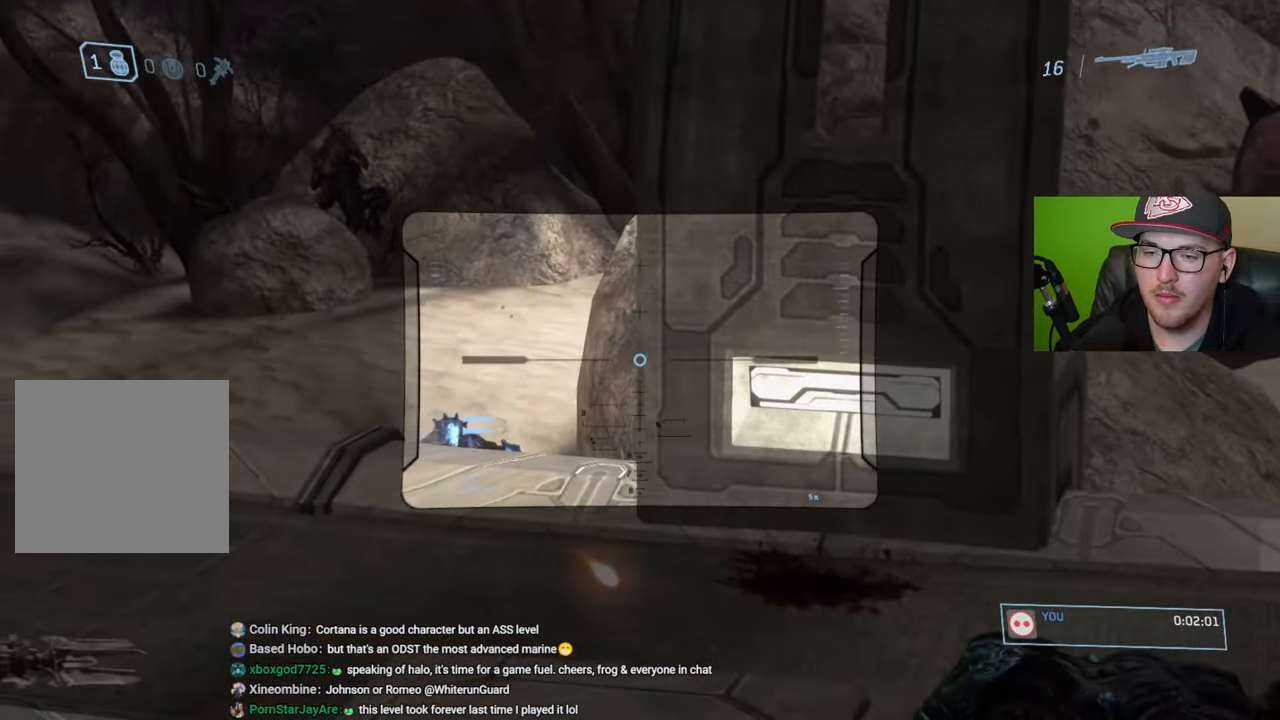
{"buttons": [], "left_stick": "down", "right_stick": "center", "events": [[150, "left_stick", "center"], [150, "right_stick", "right"], [216, "left_stick", "down"], [300, "right_stick", "up-right"], [433, "right_stick", "center"]]}
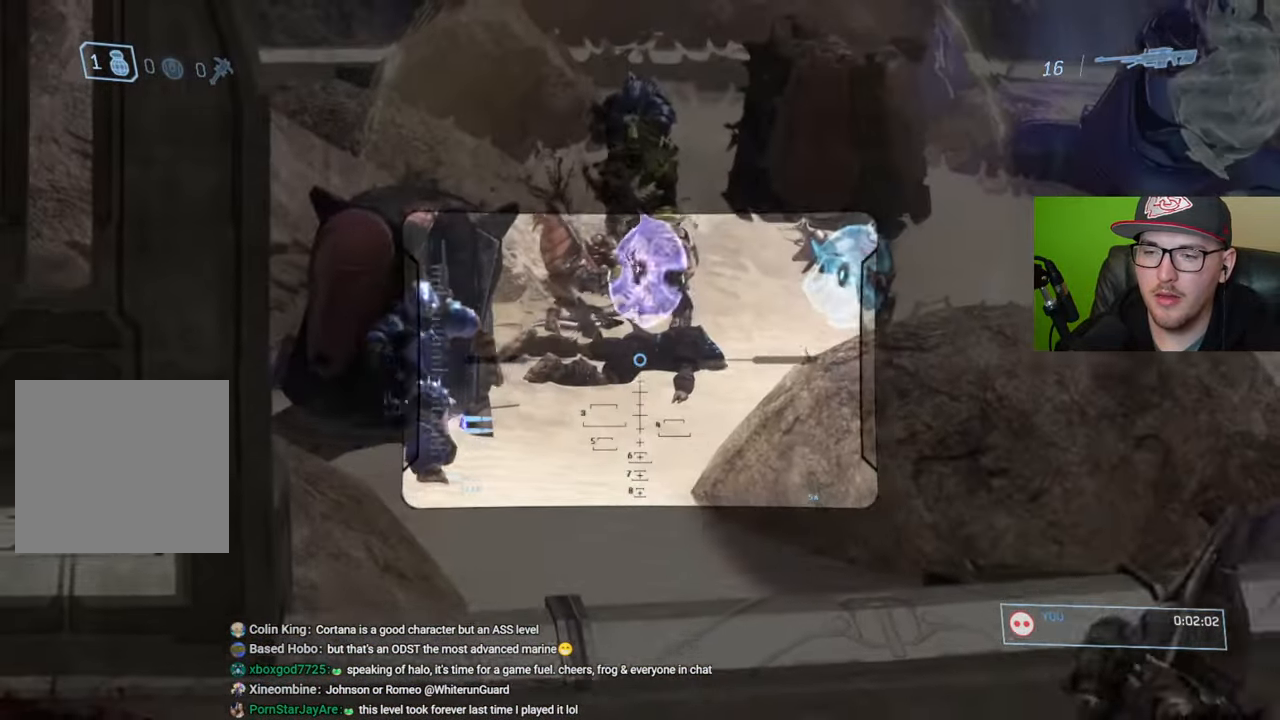
{"buttons": [], "left_stick": "up-right", "right_stick": "center", "events": [[100, "left_stick", "center"], [183, "right_stick", "left"], [383, "left_stick", "up-right"], [400, "right_stick", "center"]]}
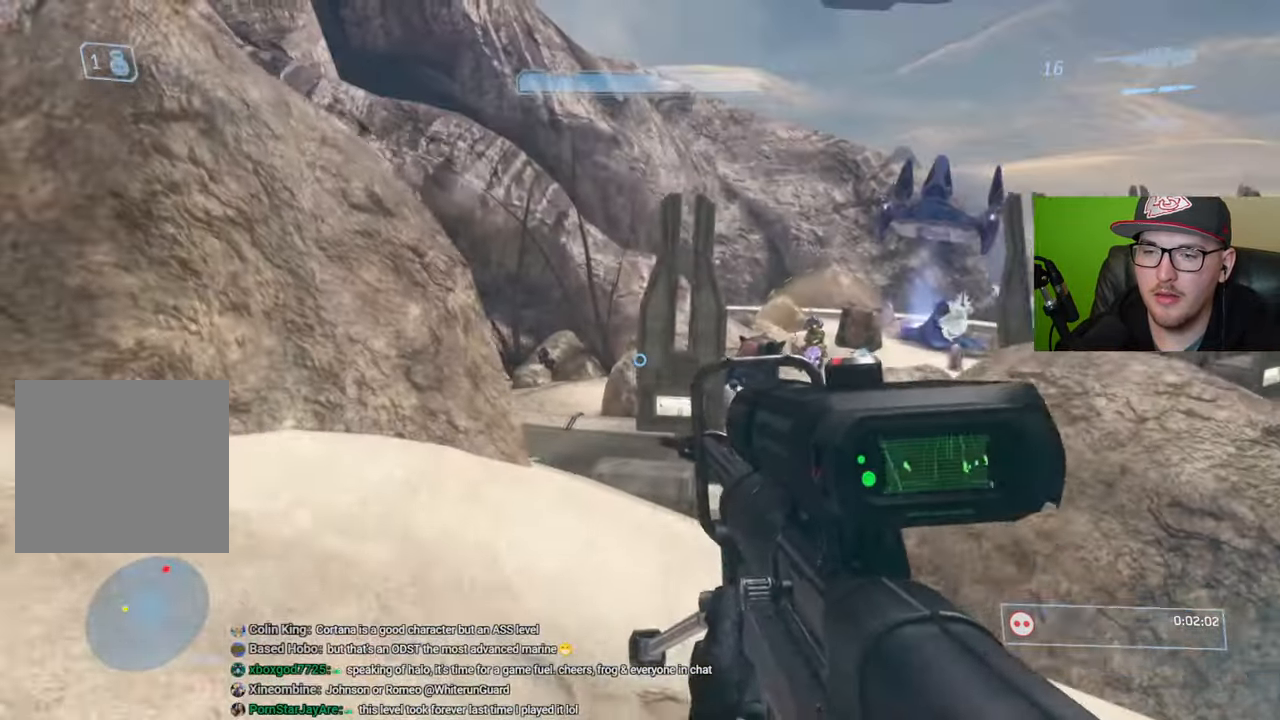
{"buttons": [], "left_stick": "up-left", "right_stick": "down", "events": [[16, "left_stick", "right"], [183, "Y", "down"], [250, "Y", "up"], [433, "left_stick", "up-left"], [483, "right_stick", "down"]]}
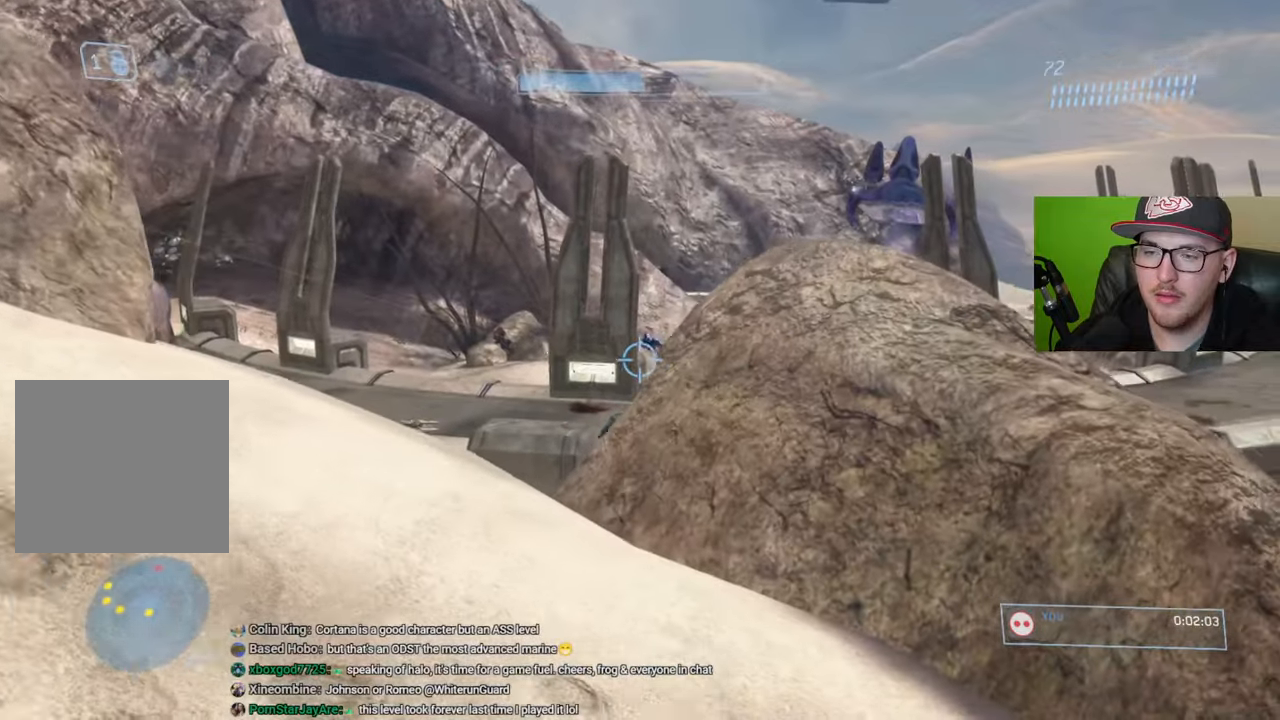
{"buttons": [], "left_stick": "up", "right_stick": "down-right", "events": [[433, "right_stick", "down-right"], [483, "left_stick", "up"]]}
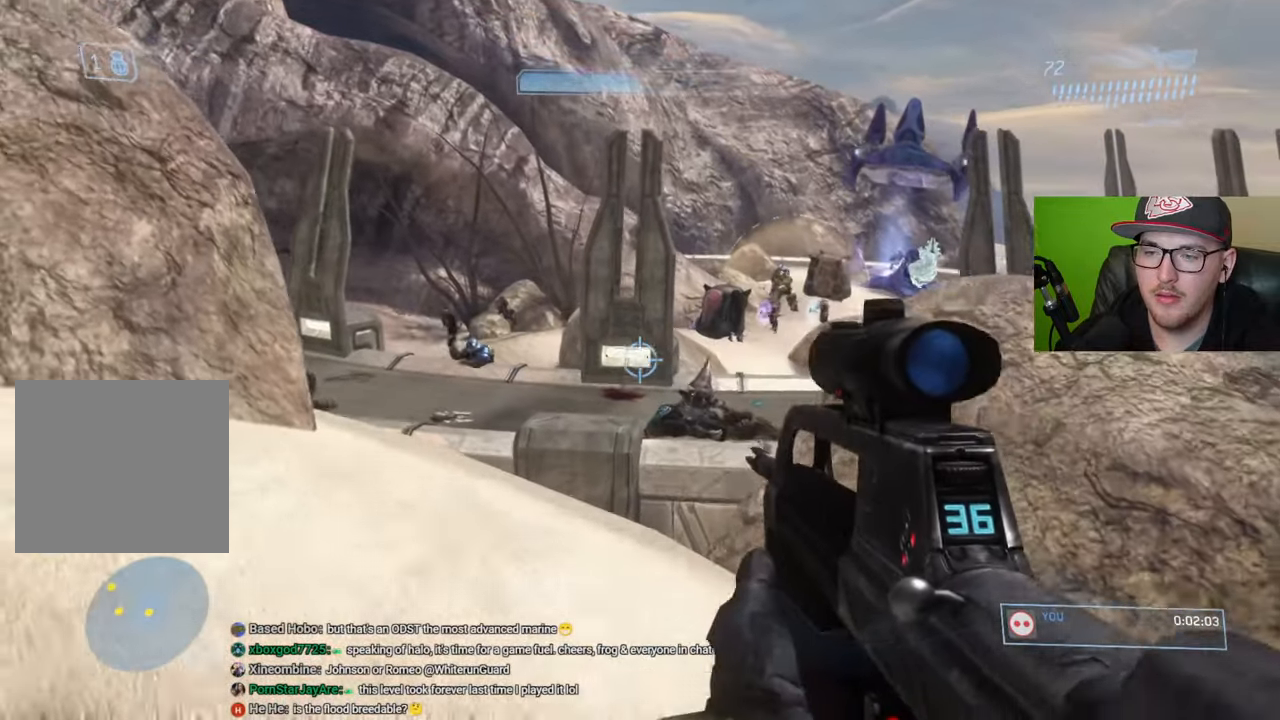
{"buttons": ["R2"], "left_stick": "down-right", "right_stick": "up", "events": [[150, "left_stick", "right"], [233, "left_stick", "center"], [250, "right_stick", "left"], [416, "right_stick", "center"], [433, "R2", "down"], [466, "left_stick", "down-right"], [466, "right_stick", "up"]]}
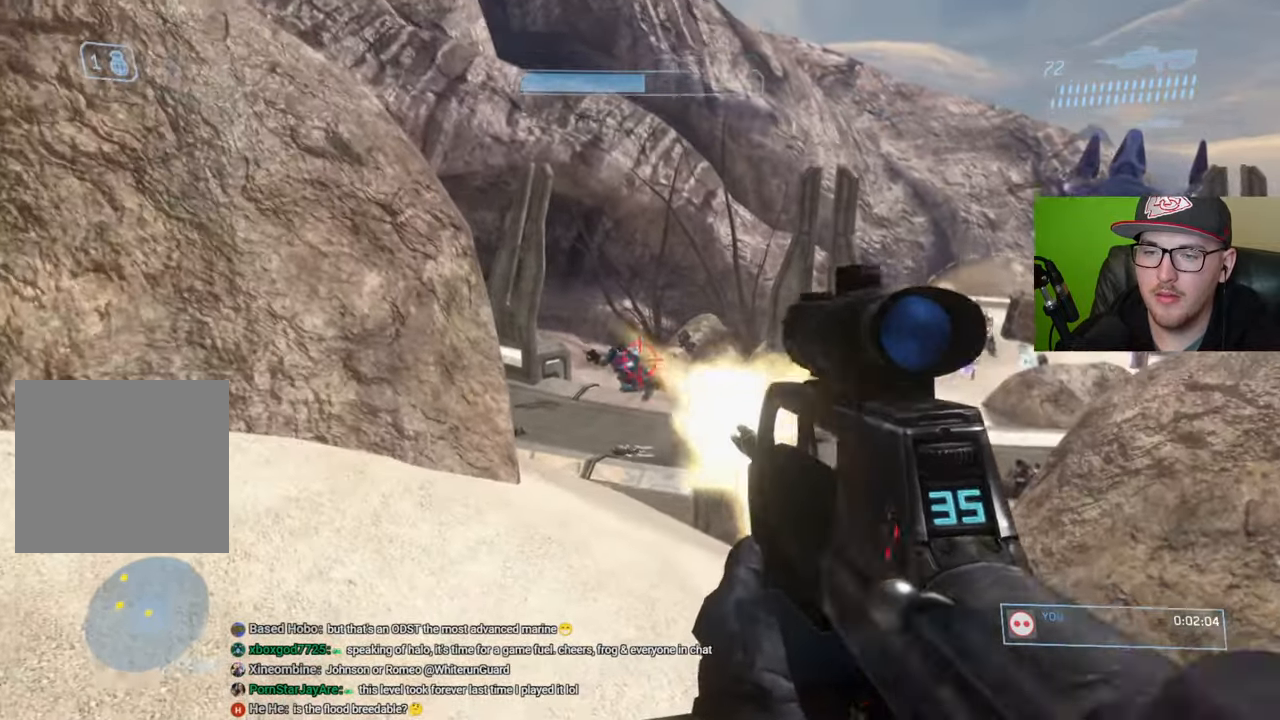
{"buttons": [], "left_stick": "down-right", "right_stick": "center", "events": [[33, "R2", "up"], [33, "right_stick", "center"], [116, "right_stick", "up"], [250, "R2", "down"], [283, "left_stick", "center"], [300, "right_stick", "center"], [333, "left_stick", "down-right"], [466, "R2", "up"]]}
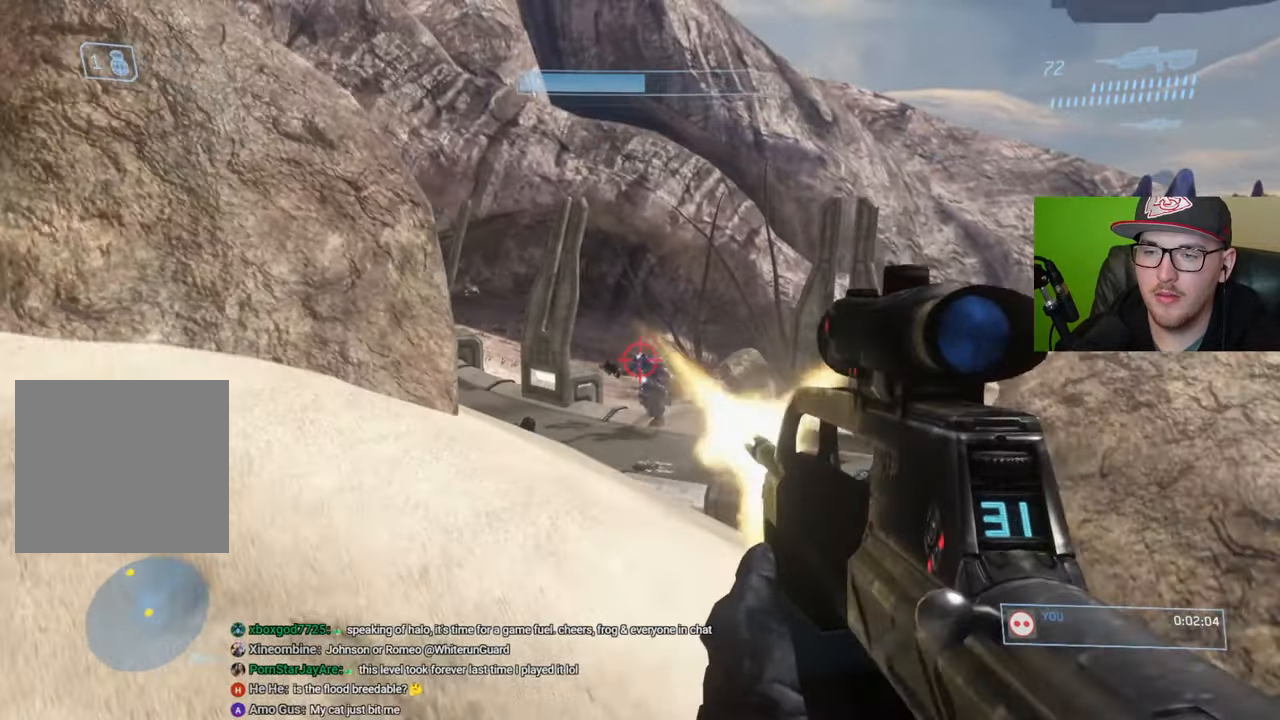
{"buttons": [], "left_stick": "left", "right_stick": "up-right", "events": [[16, "Y", "down"], [116, "Y", "up"], [333, "right_stick", "up"], [350, "left_stick", "center"], [400, "right_stick", "center"], [466, "left_stick", "left"], [500, "right_stick", "up-right"]]}
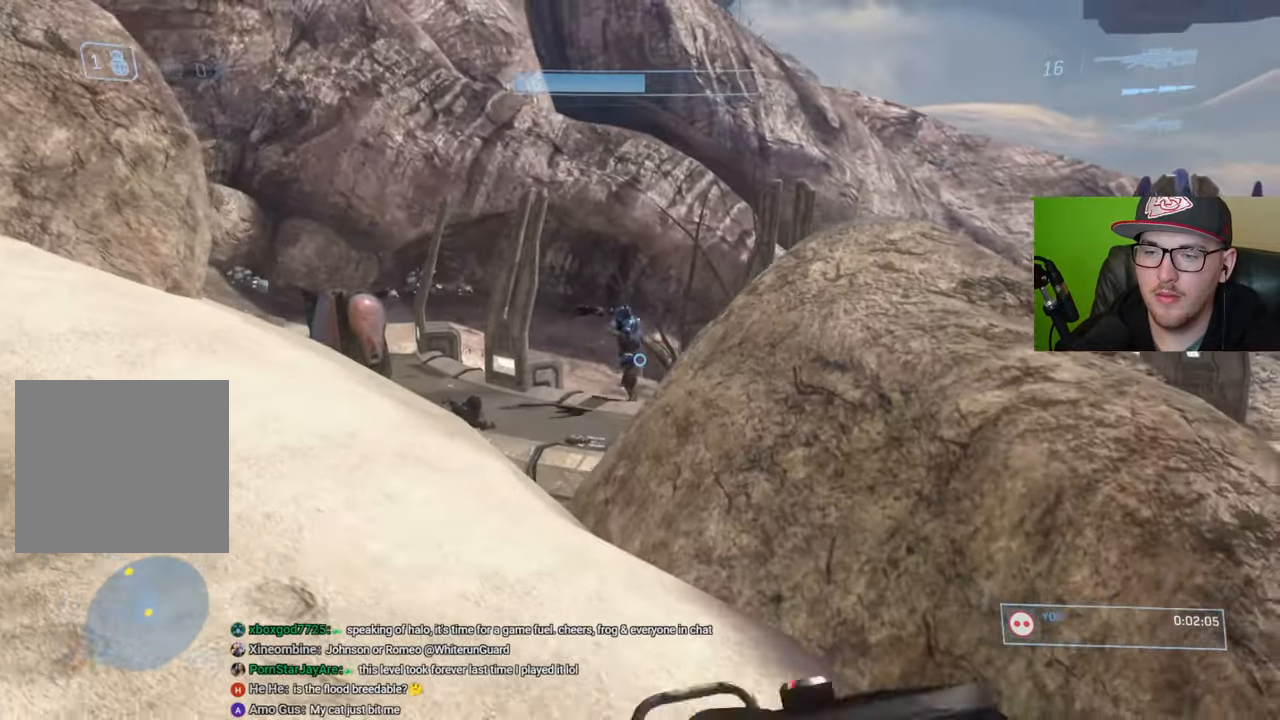
{"buttons": [], "left_stick": "up-left", "right_stick": "down-right", "events": [[100, "left_stick", "up-left"], [116, "right_stick", "right"], [266, "right_stick", "down-right"], [350, "R2", "down"], [416, "right_stick", "center"], [466, "R2", "up"], [483, "right_stick", "down-right"]]}
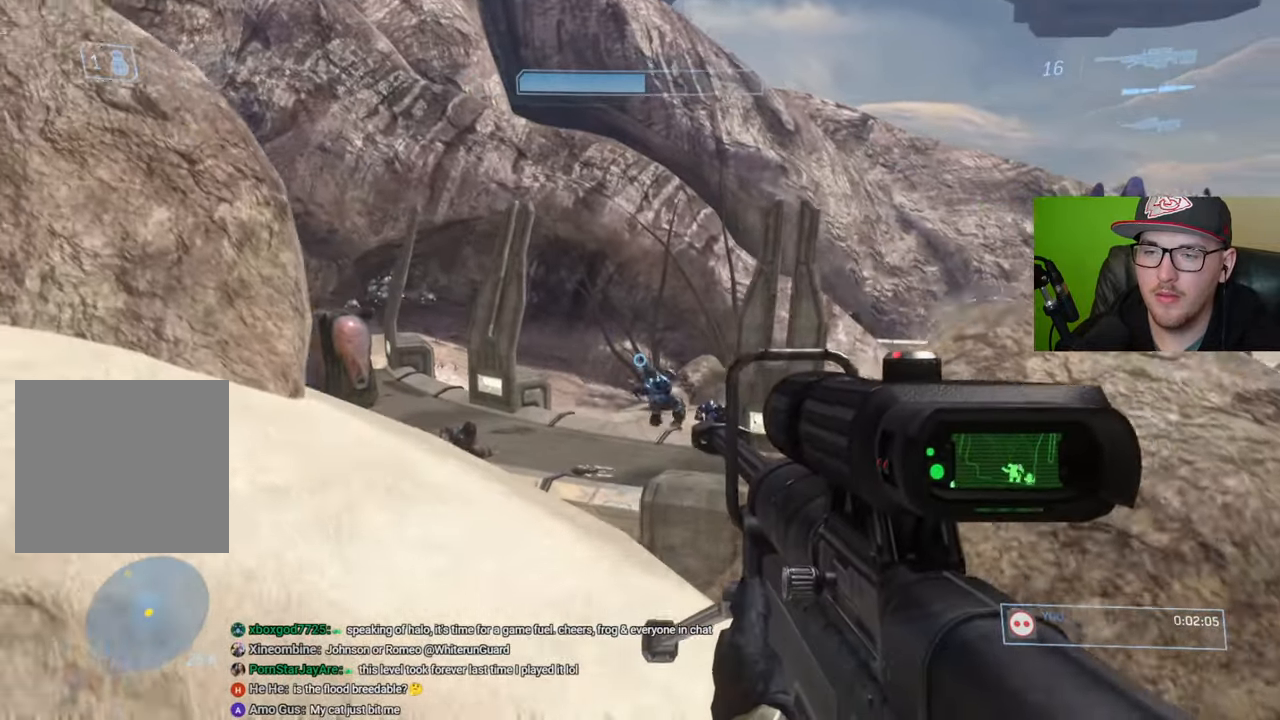
{"buttons": [], "left_stick": "right", "right_stick": "center", "events": [[83, "right_stick", "center"], [250, "right_stick", "down"], [366, "left_stick", "center"], [366, "right_stick", "center"], [500, "left_stick", "right"]]}
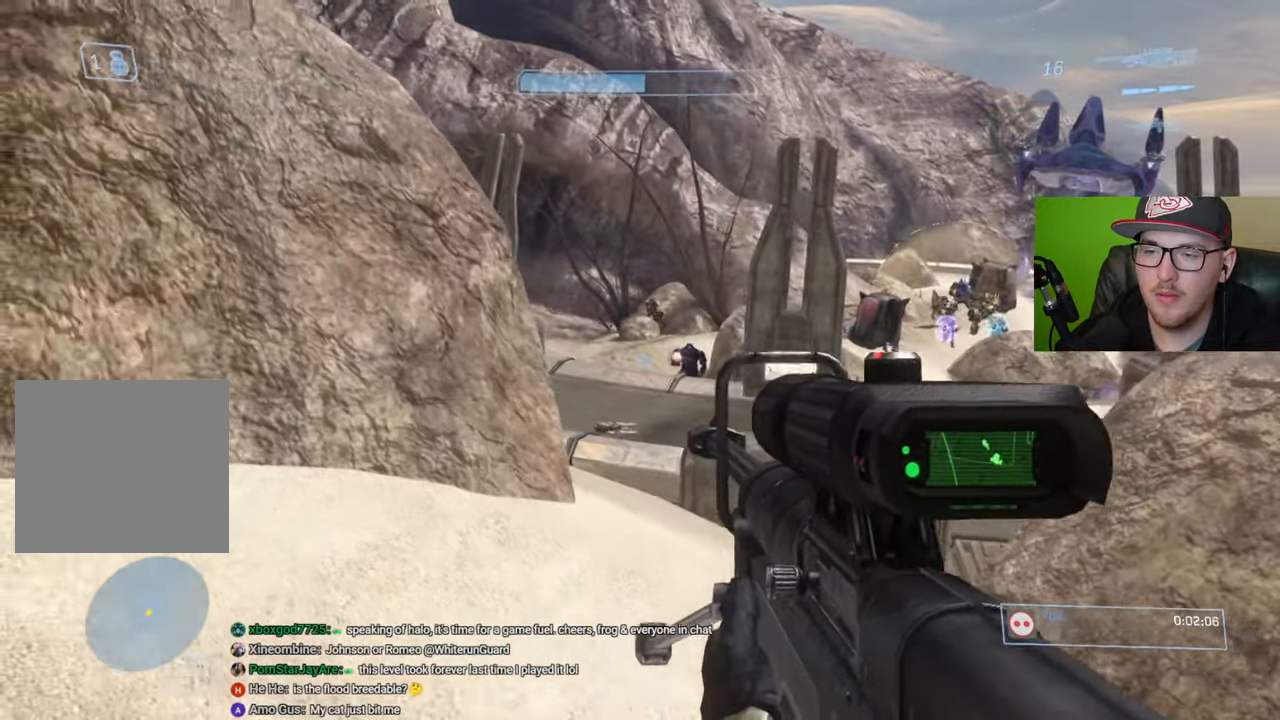
{"buttons": [], "left_stick": "right", "right_stick": "center", "events": [[266, "right_stick", "up"], [366, "R2", "down"], [383, "right_stick", "center"], [450, "R2", "up"]]}
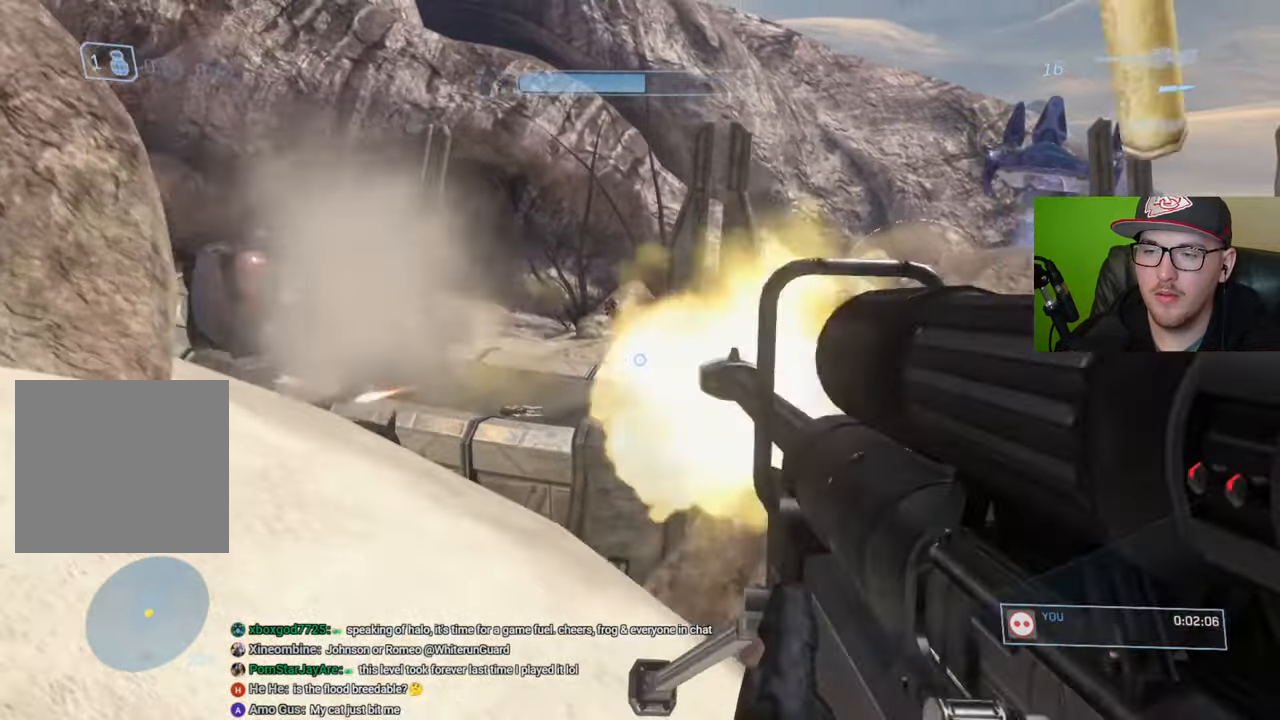
{"buttons": [], "left_stick": "up-left", "right_stick": "center", "events": [[66, "left_stick", "center"], [150, "Y", "down"], [150, "left_stick", "left"], [250, "Y", "up"], [350, "left_stick", "up-left"]]}
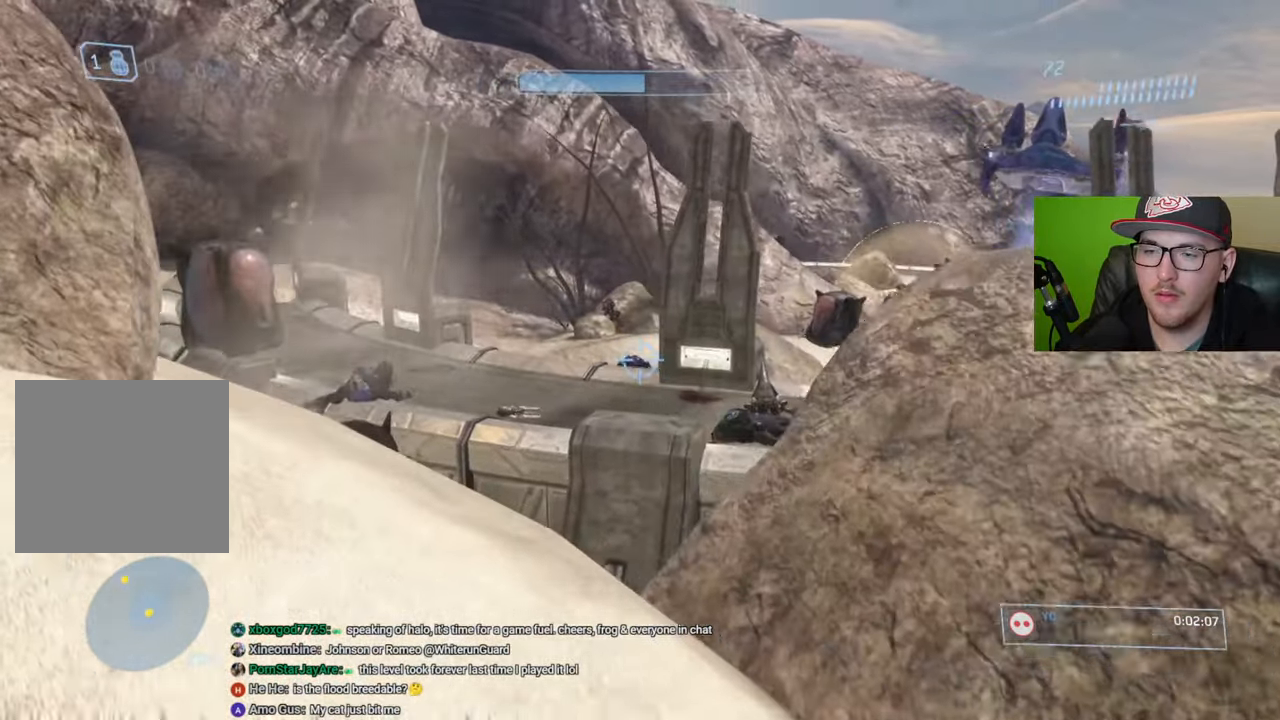
{"buttons": [], "left_stick": "down", "right_stick": "up-left", "events": [[300, "L2", "down"], [383, "left_stick", "center"], [400, "right_stick", "up-left"], [433, "L2", "up"], [500, "left_stick", "down"]]}
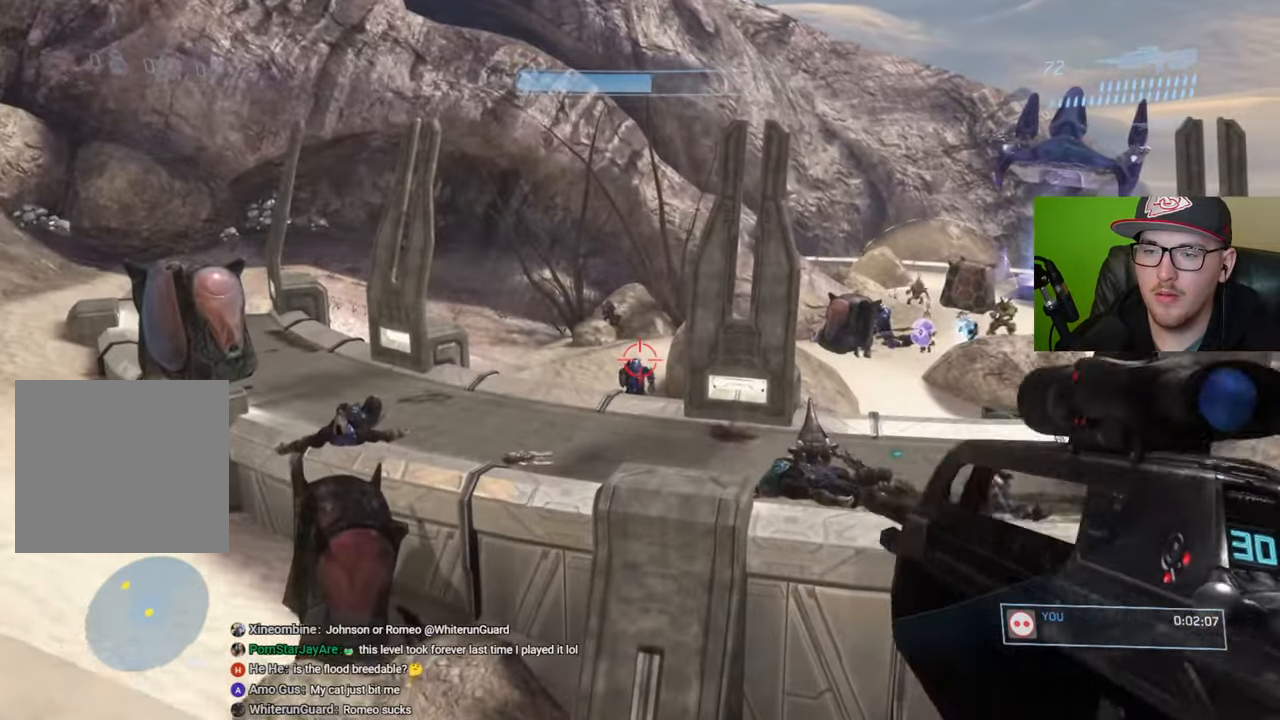
{"buttons": [], "left_stick": "down-left", "right_stick": "center", "events": [[83, "right_stick", "center"], [433, "left_stick", "down-left"]]}
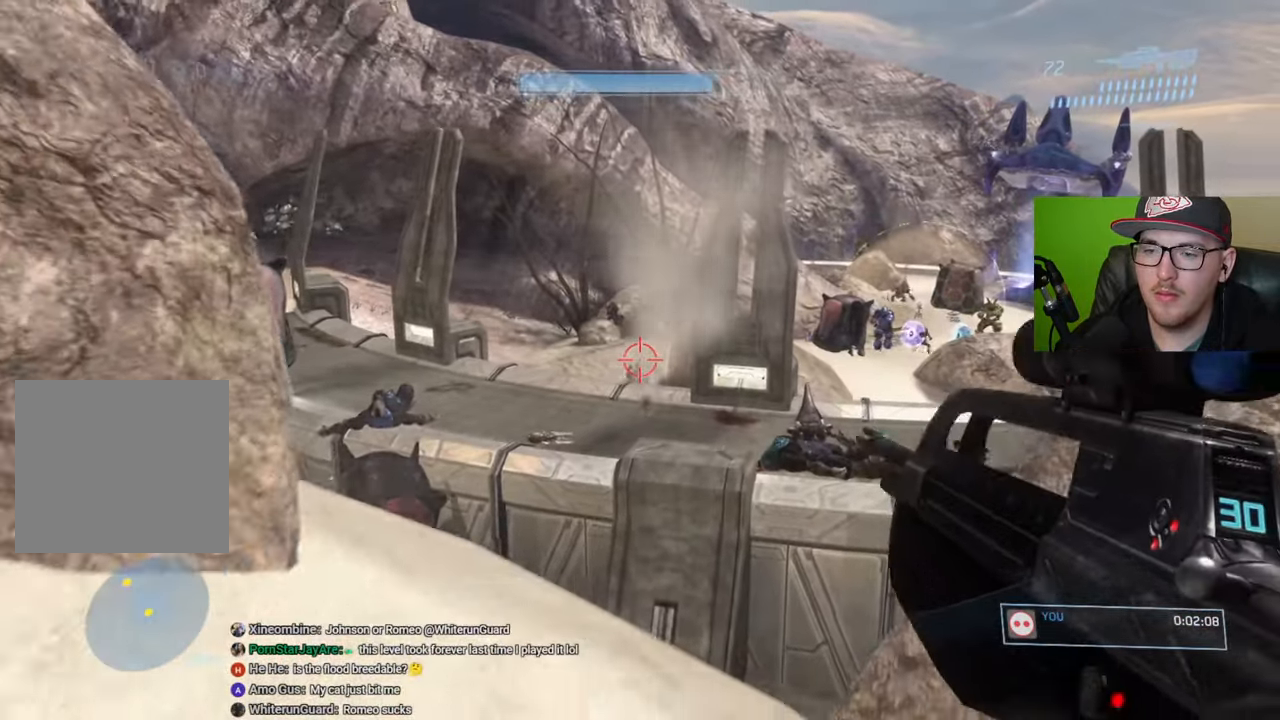
{"buttons": [], "left_stick": "up-left", "right_stick": "center", "events": [[150, "left_stick", "up-left"]]}
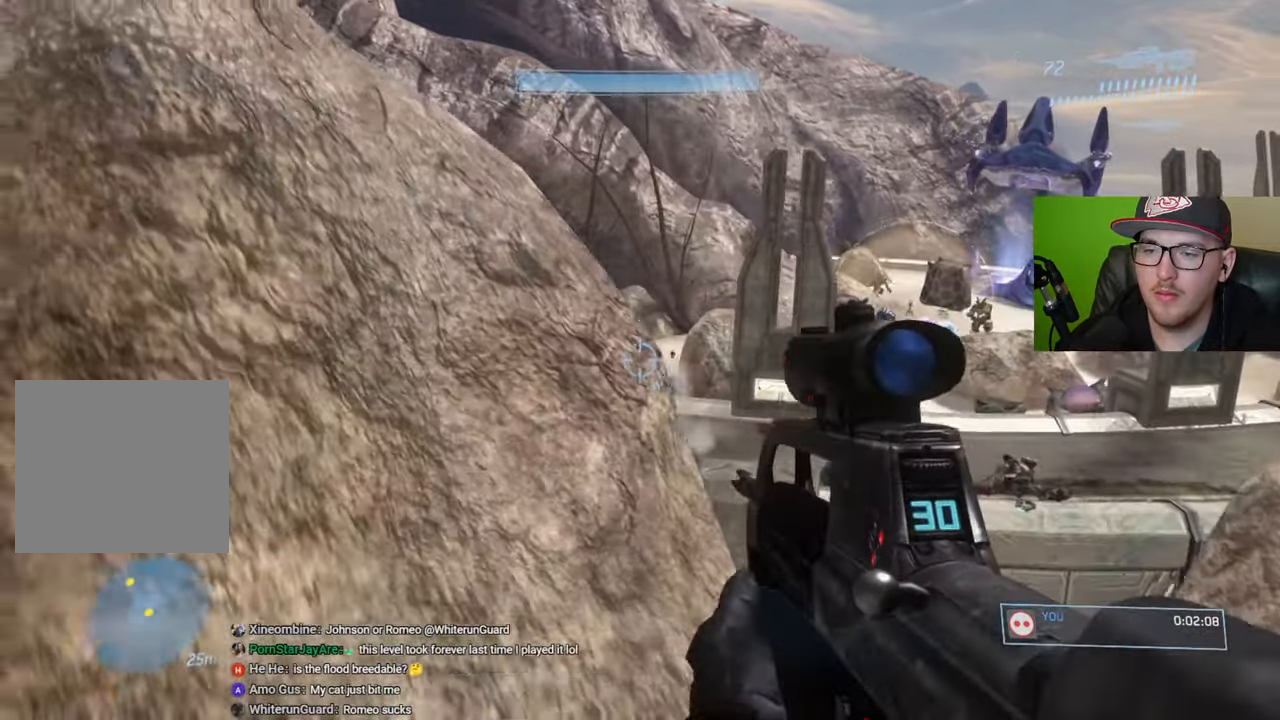
{"buttons": [], "left_stick": "up-left", "right_stick": "center", "events": []}
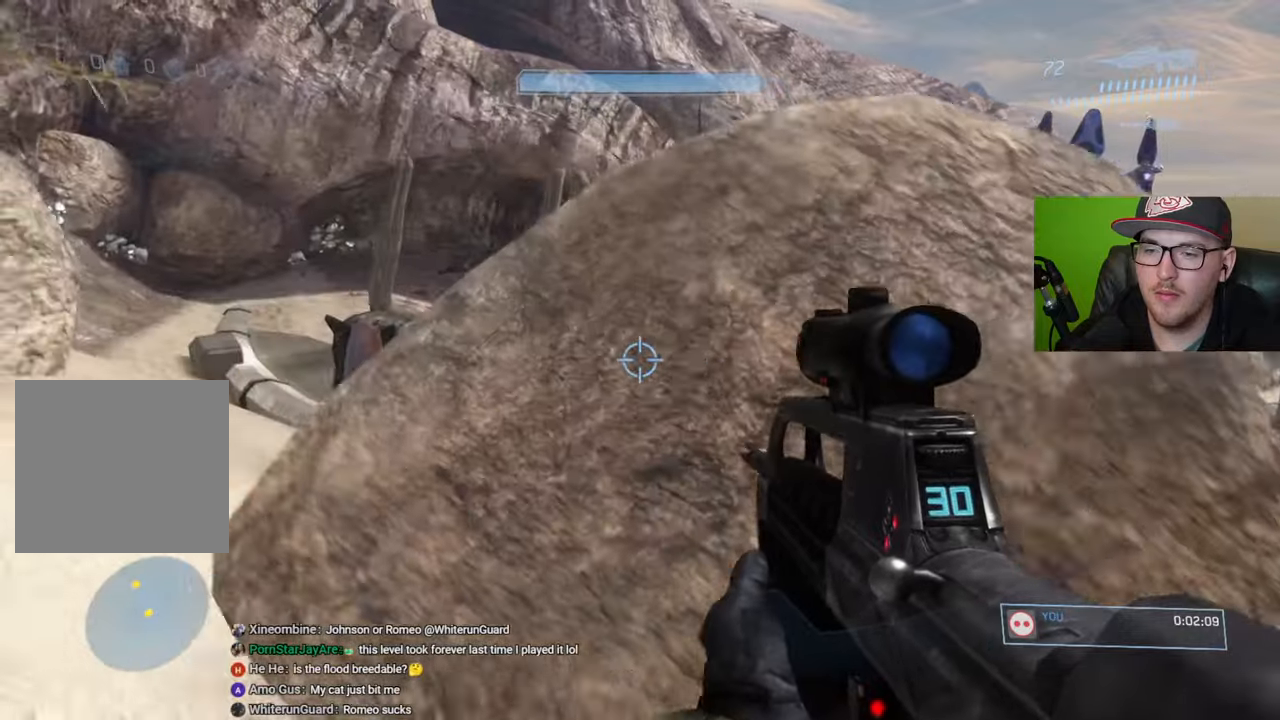
{"buttons": [], "left_stick": "up-left", "right_stick": "down-right", "events": [[50, "right_stick", "right"], [100, "right_stick", "down-right"]]}
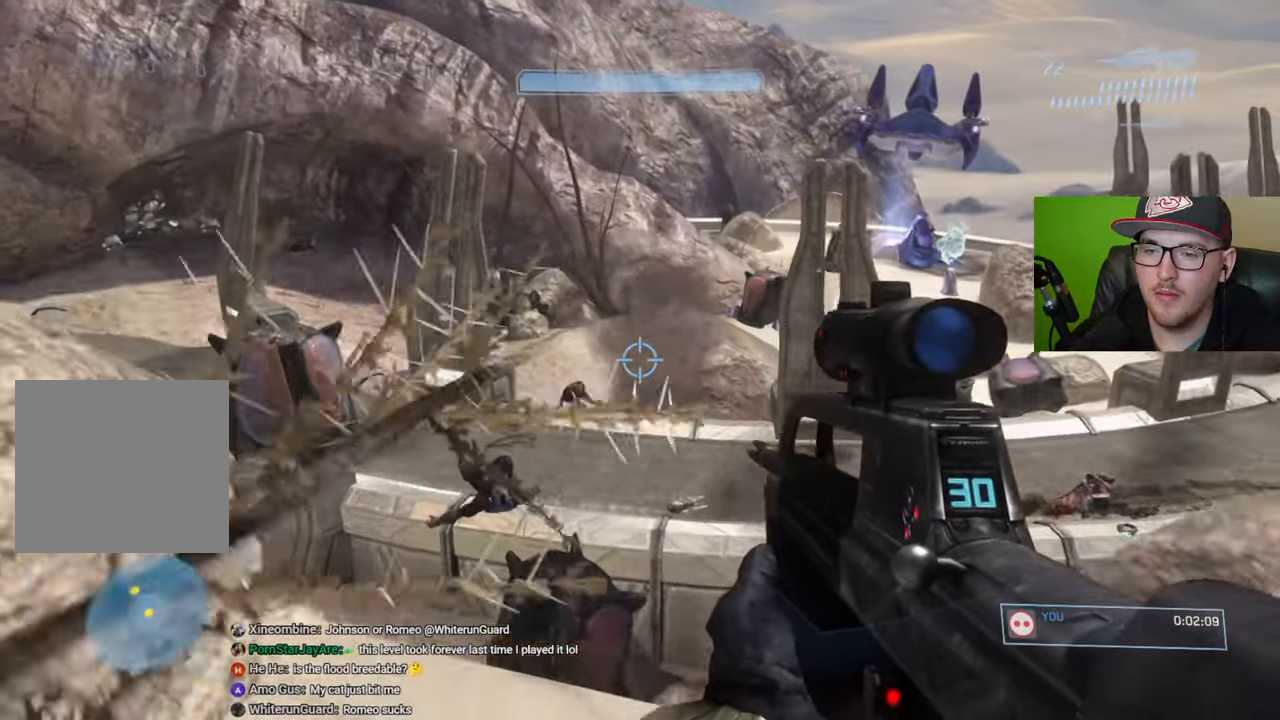
{"buttons": [], "left_stick": "right", "right_stick": "center", "events": [[16, "left_stick", "center"], [216, "right_stick", "down-left"], [316, "left_stick", "right"], [333, "R2", "down"], [333, "right_stick", "left"], [433, "R2", "up"], [466, "right_stick", "center"]]}
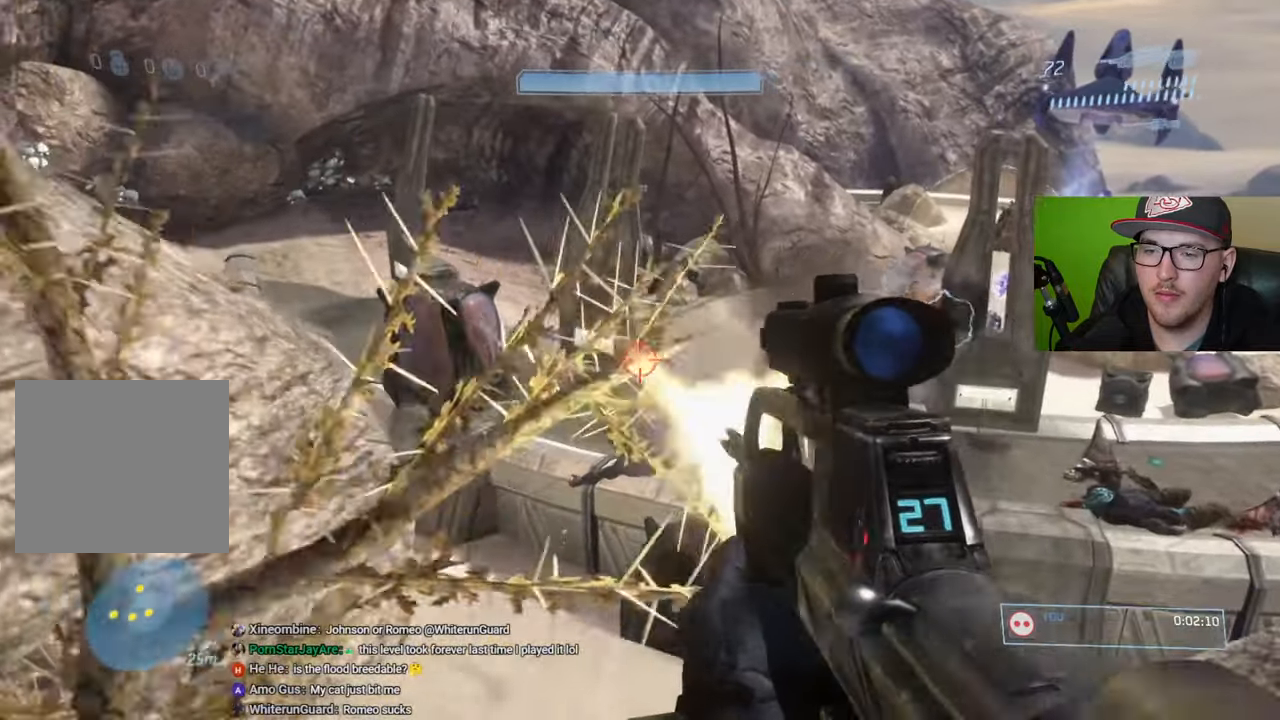
{"buttons": [], "left_stick": "left", "right_stick": "center", "events": [[66, "left_stick", "down-right"], [233, "right_stick", "up-right"], [300, "left_stick", "center"], [316, "right_stick", "right"], [400, "left_stick", "left"], [500, "right_stick", "center"]]}
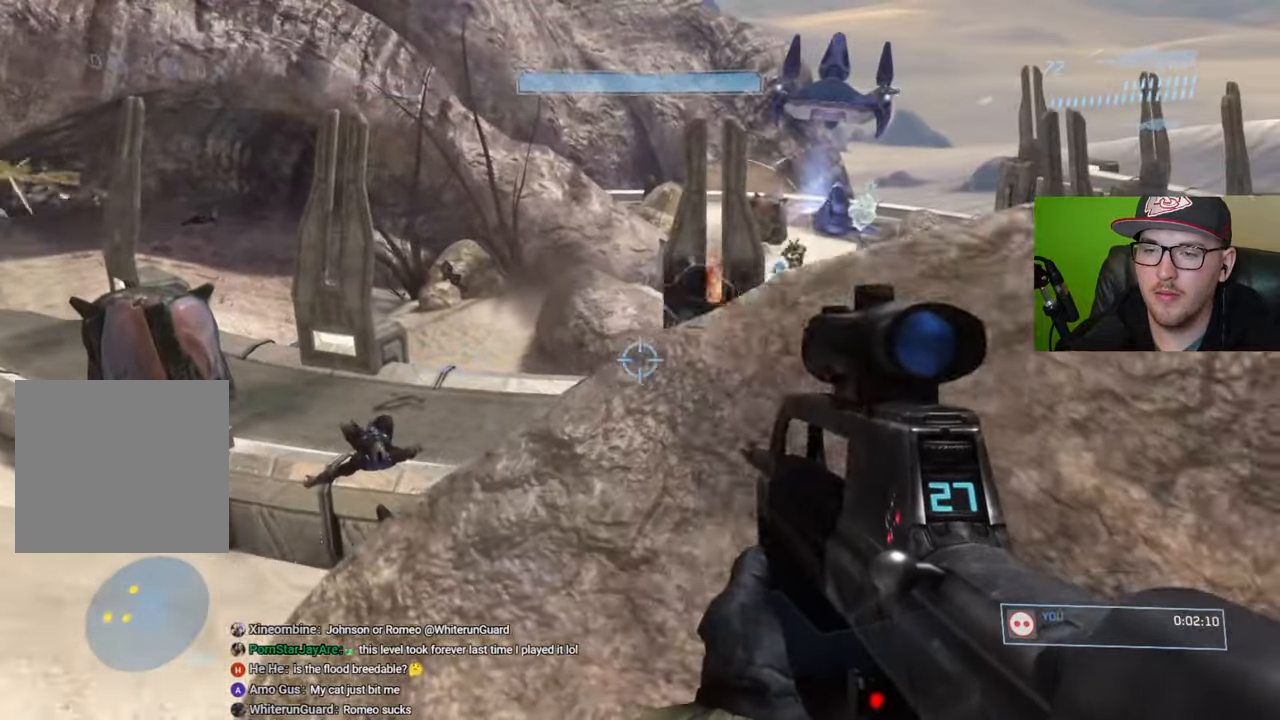
{"buttons": [], "left_stick": "left", "right_stick": "down", "events": [[166, "A", "down"], [233, "A", "up"], [366, "right_stick", "down"]]}
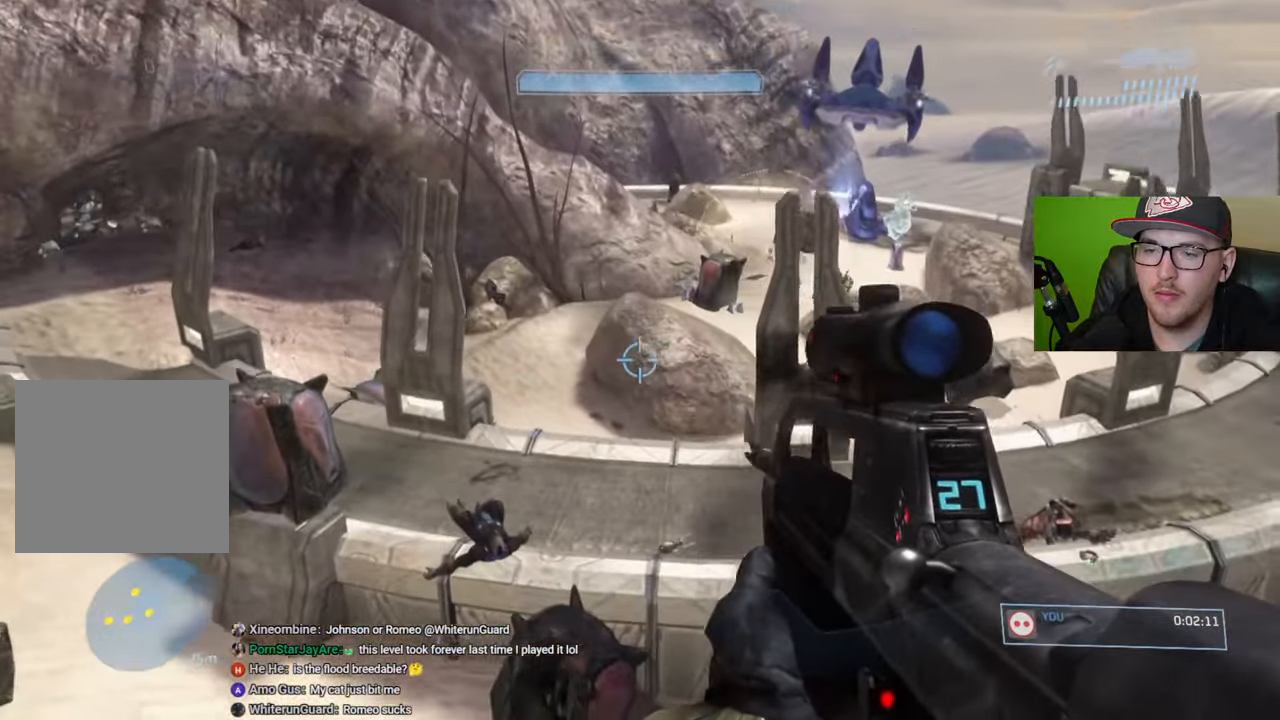
{"buttons": [], "left_stick": "left", "right_stick": "center", "events": [[150, "right_stick", "center"]]}
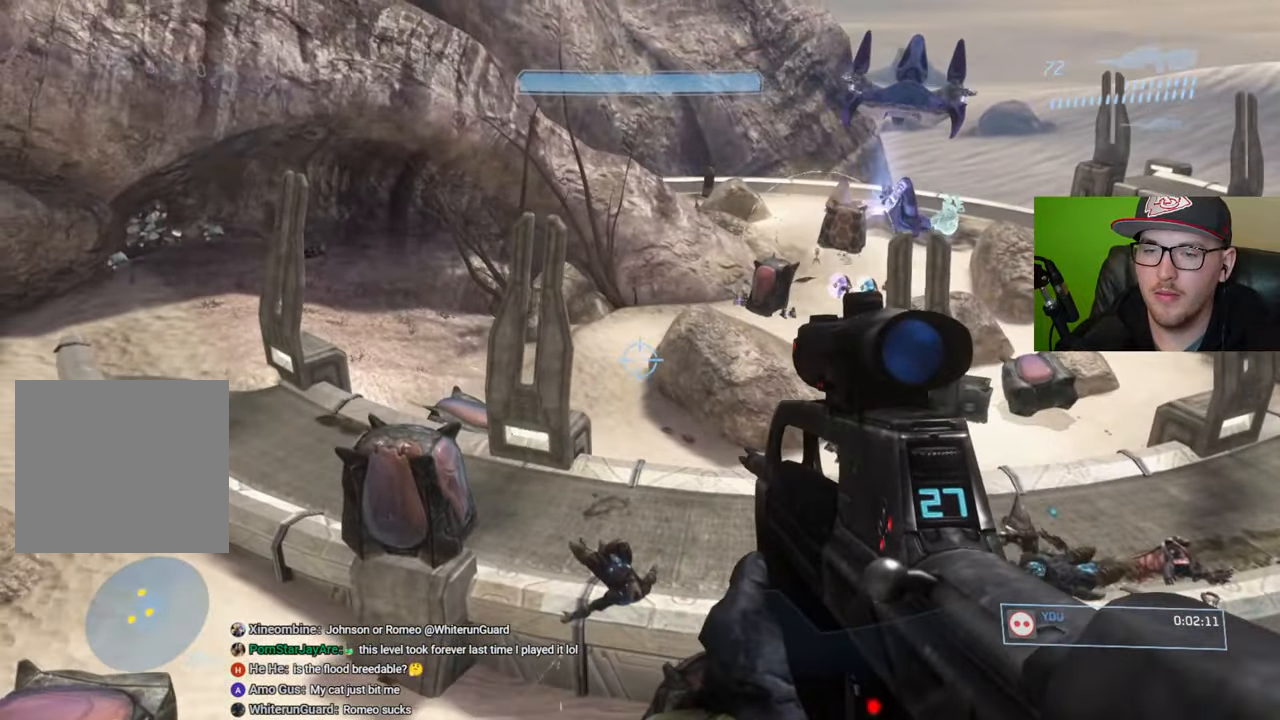
{"buttons": [], "left_stick": "down", "right_stick": "center", "events": [[33, "right_stick", "right"], [50, "left_stick", "down-left"], [100, "R1", "down"], [150, "right_stick", "center"], [166, "R1", "up"], [266, "right_stick", "right"], [400, "right_stick", "center"], [500, "left_stick", "down"]]}
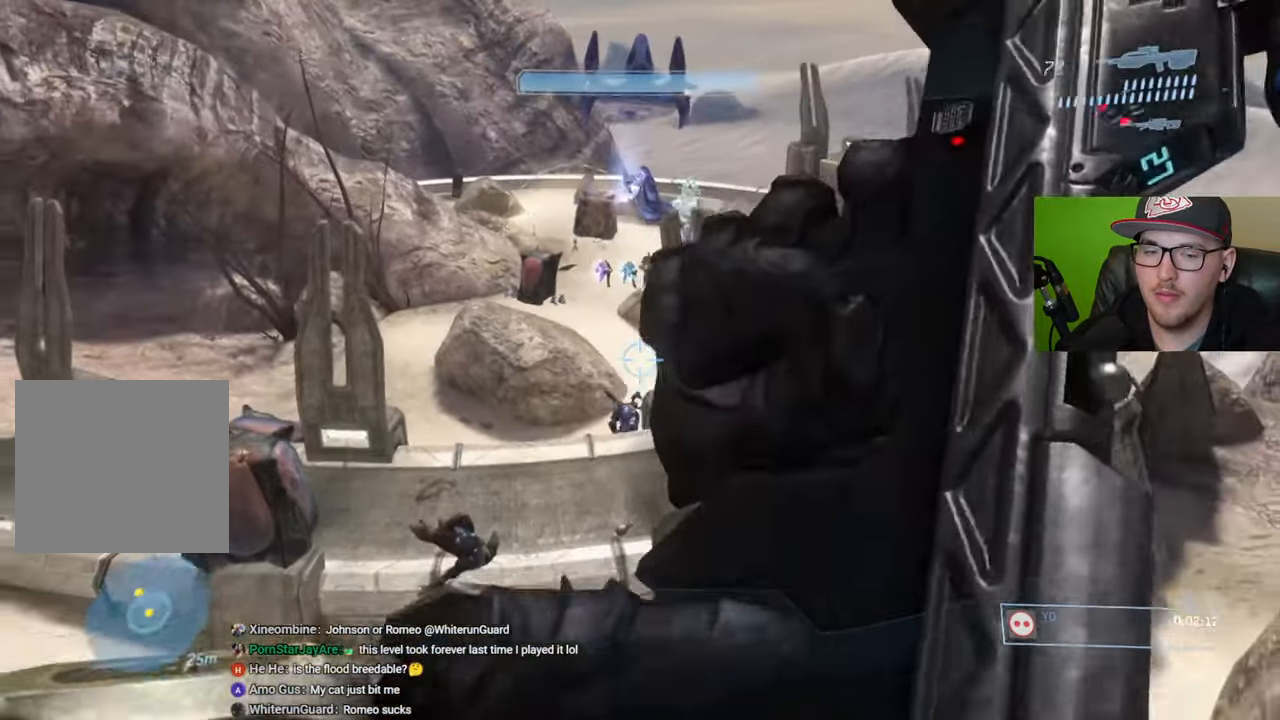
{"buttons": [], "left_stick": "center", "right_stick": "center", "events": [[283, "left_stick", "center"]]}
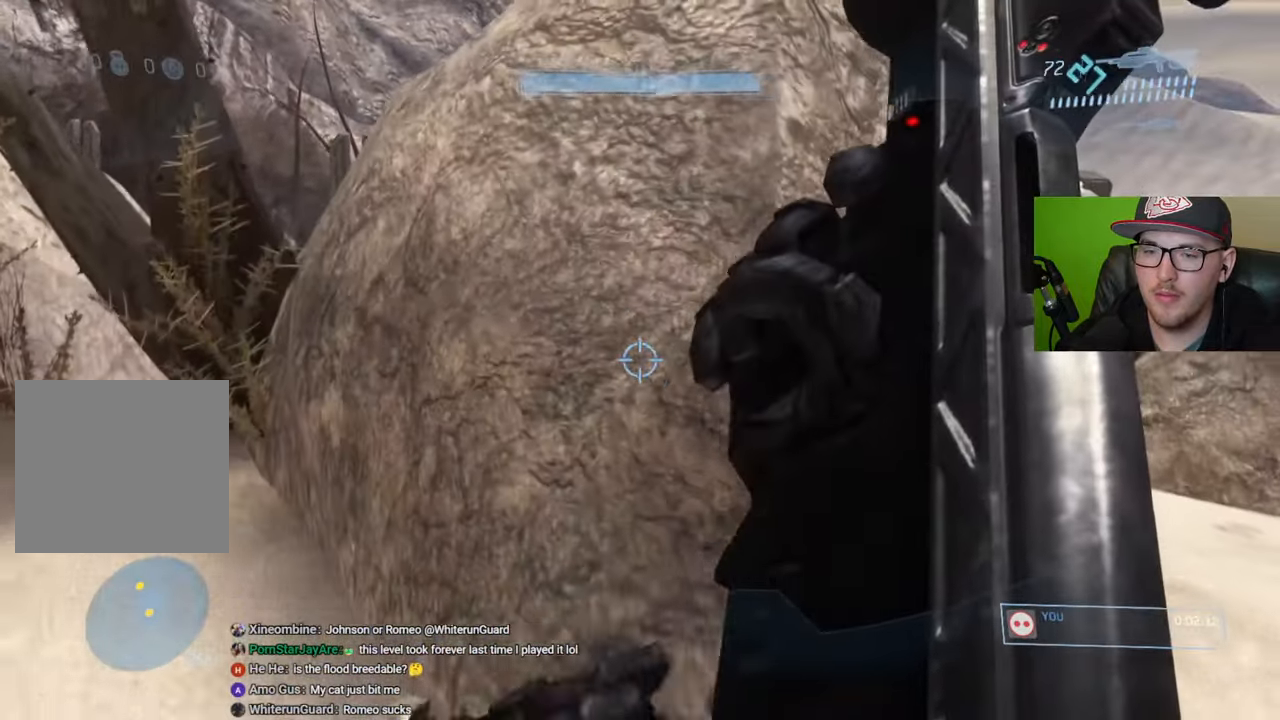
{"buttons": [], "left_stick": "up", "right_stick": "center", "events": [[216, "left_stick", "up"], [283, "A", "down"], [383, "A", "up"]]}
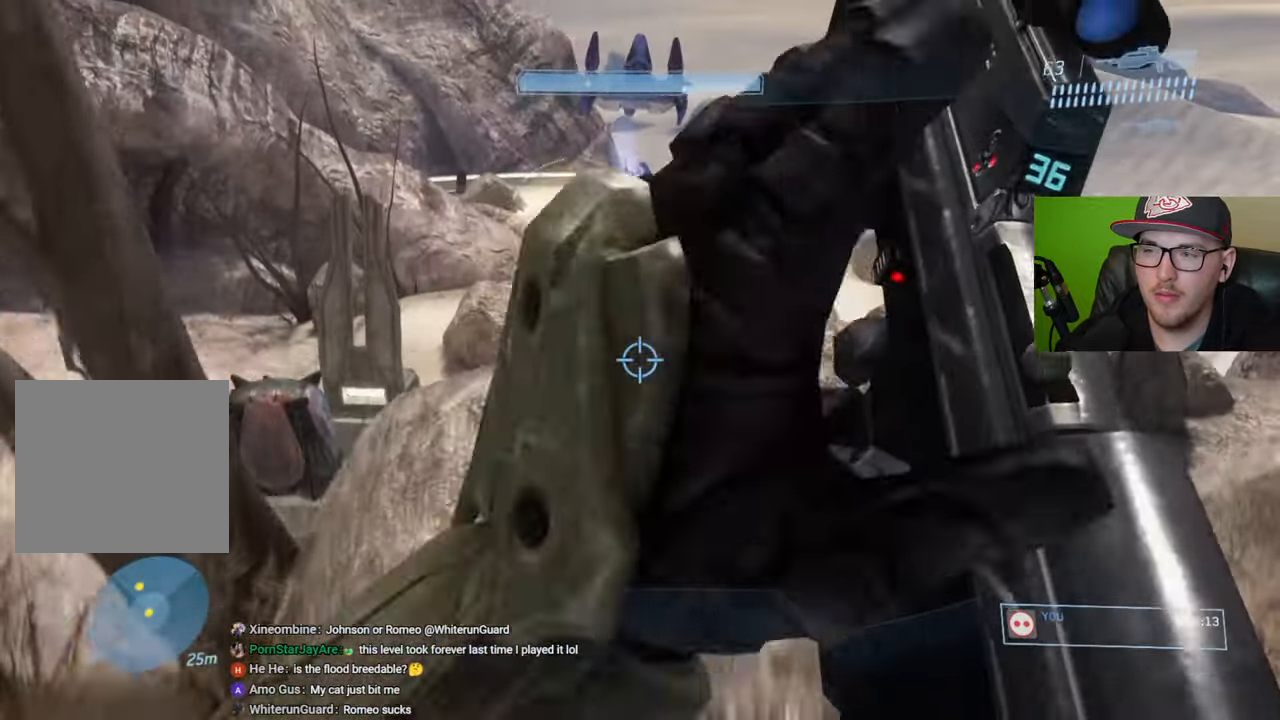
{"buttons": [], "left_stick": "up", "right_stick": "center", "events": [[66, "left_stick", "center"], [200, "left_stick", "up"]]}
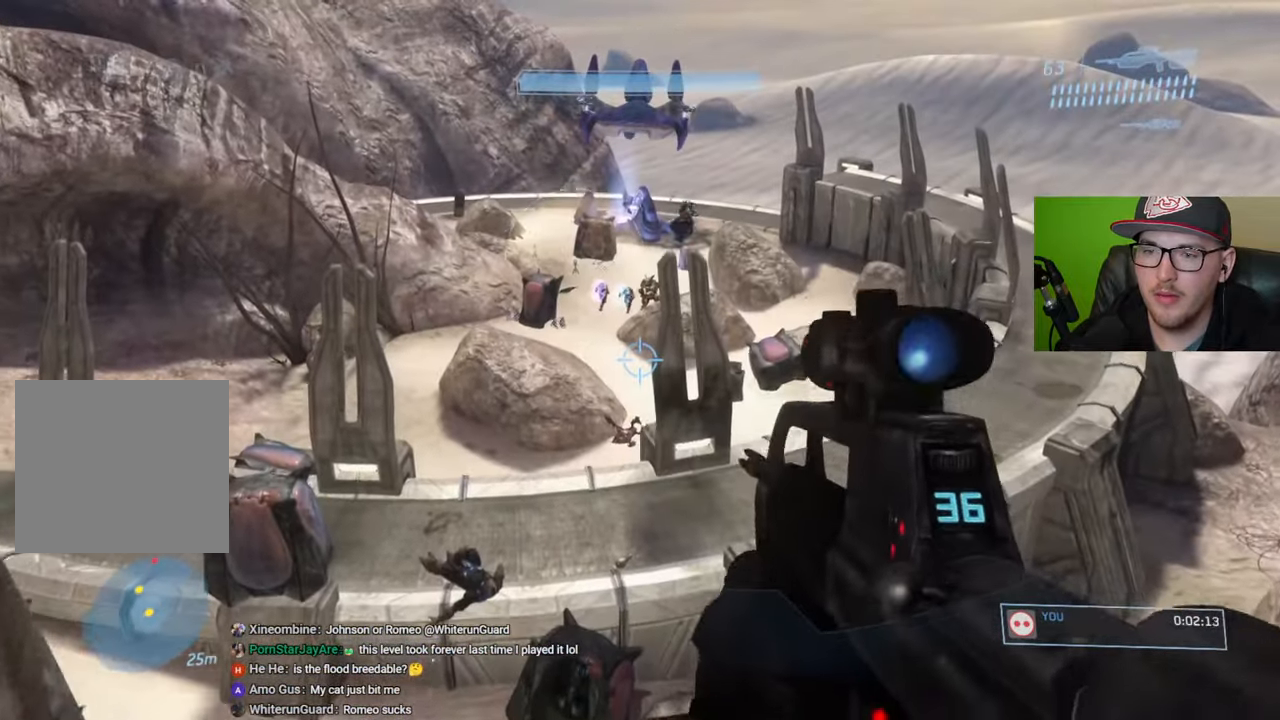
{"buttons": [], "left_stick": "center", "right_stick": "up", "events": [[216, "left_stick", "center"], [350, "right_stick", "up"]]}
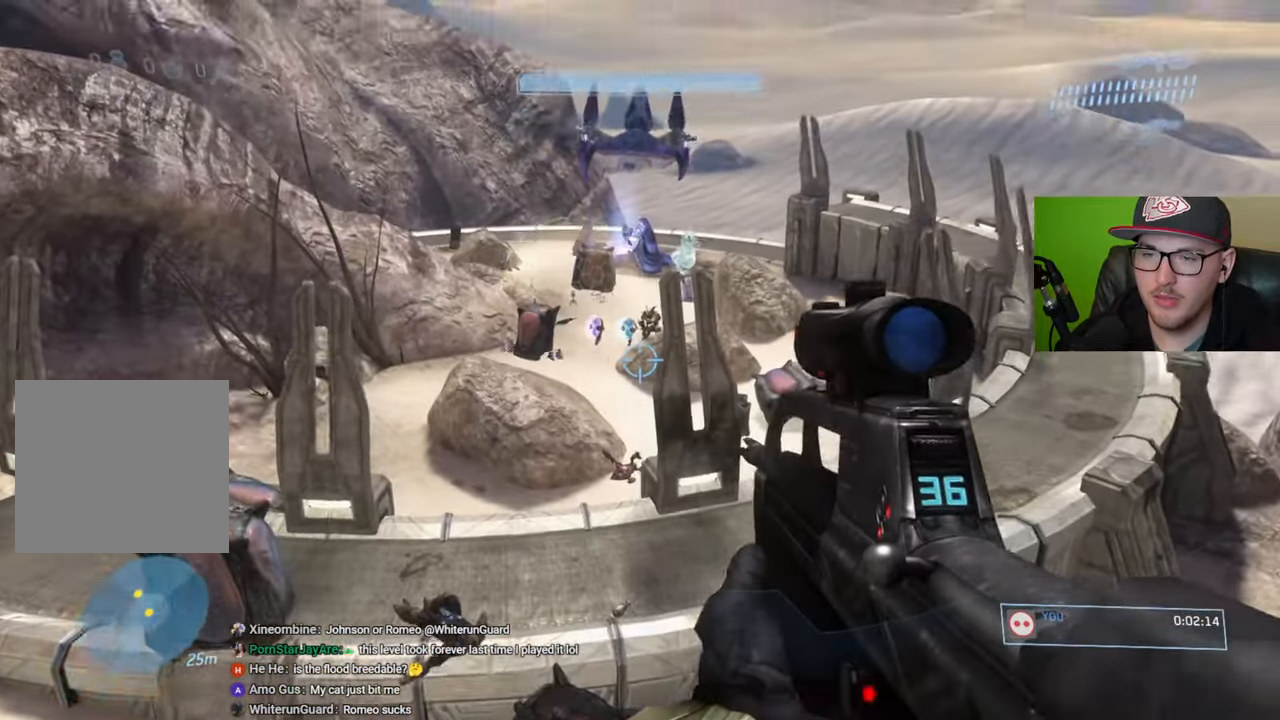
{"buttons": [], "left_stick": "center", "right_stick": "up-left", "events": [[16, "right_stick", "center"], [33, "R3", "down"], [116, "R3", "up"], [133, "right_stick", "up"], [200, "right_stick", "up-left"], [316, "right_stick", "center"], [400, "right_stick", "up-left"]]}